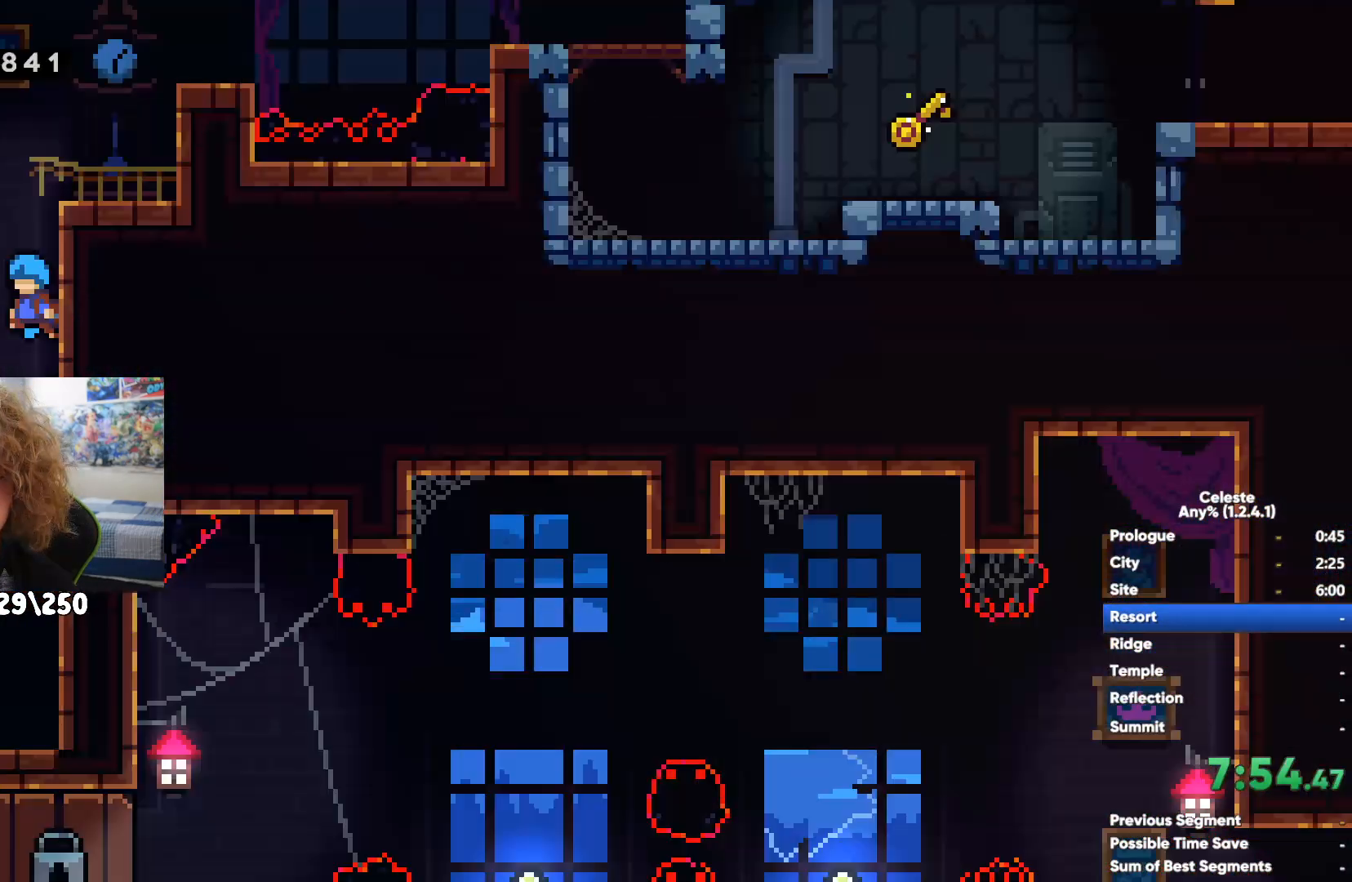
Gameplay with a controller (Xbox layout); each line is a JSON object with the inputs held at the frame after it. "events" lists button and stick changes between this image and that frame as [ms after this image, input, new state], when the widget could be followed in between.
{"buttons": [], "left_stick": "left", "right_stick": "center", "events": [[67, "X", "down"], [250, "X", "up"], [500, "left_stick", "left"]]}
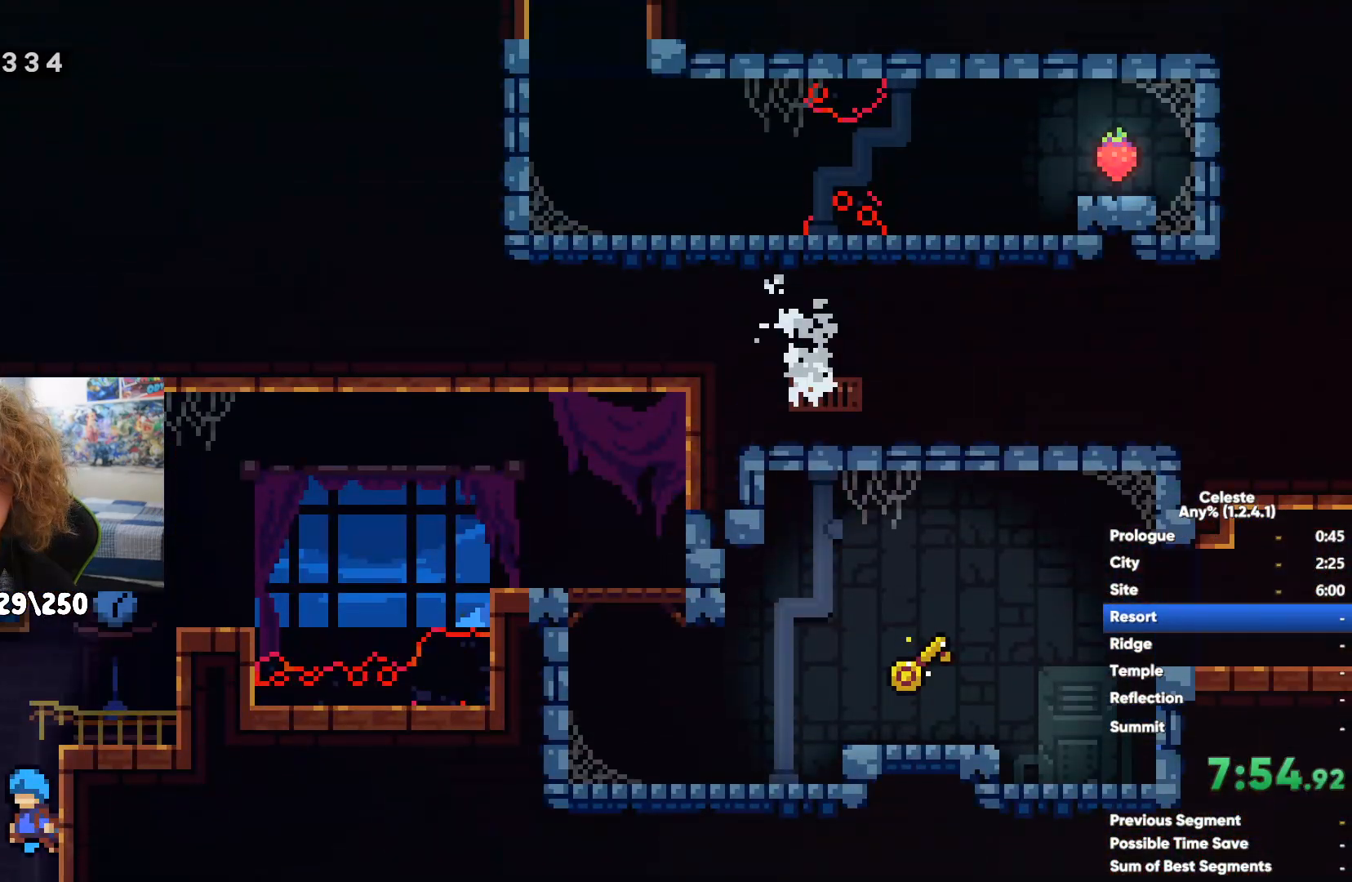
{"buttons": [], "left_stick": "left", "right_stick": "center", "events": [[83, "X", "down"], [167, "X", "up"]]}
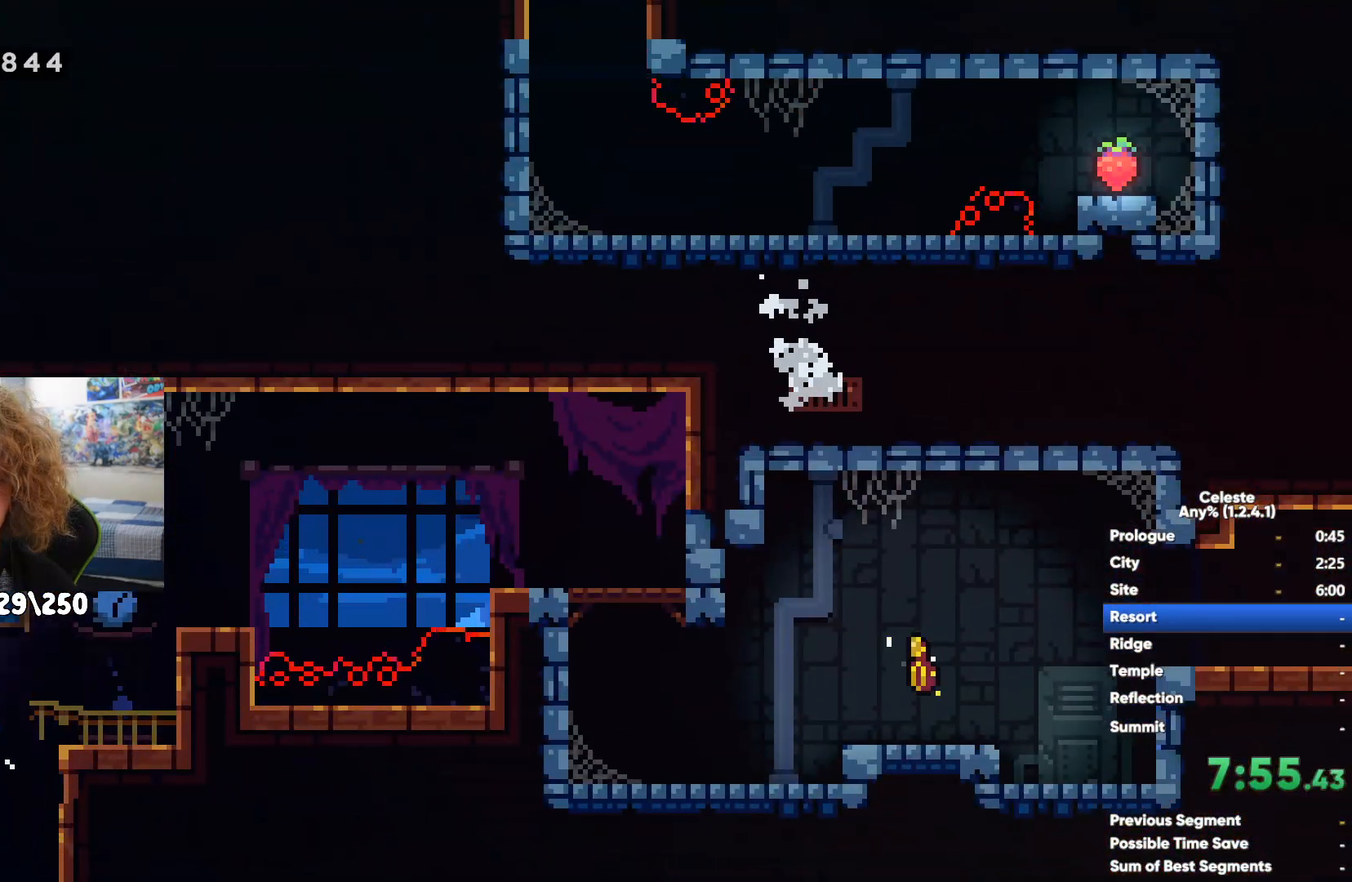
{"buttons": ["A"], "left_stick": "right", "right_stick": "center", "events": [[233, "left_stick", "center"], [400, "A", "down"], [400, "left_stick", "right"]]}
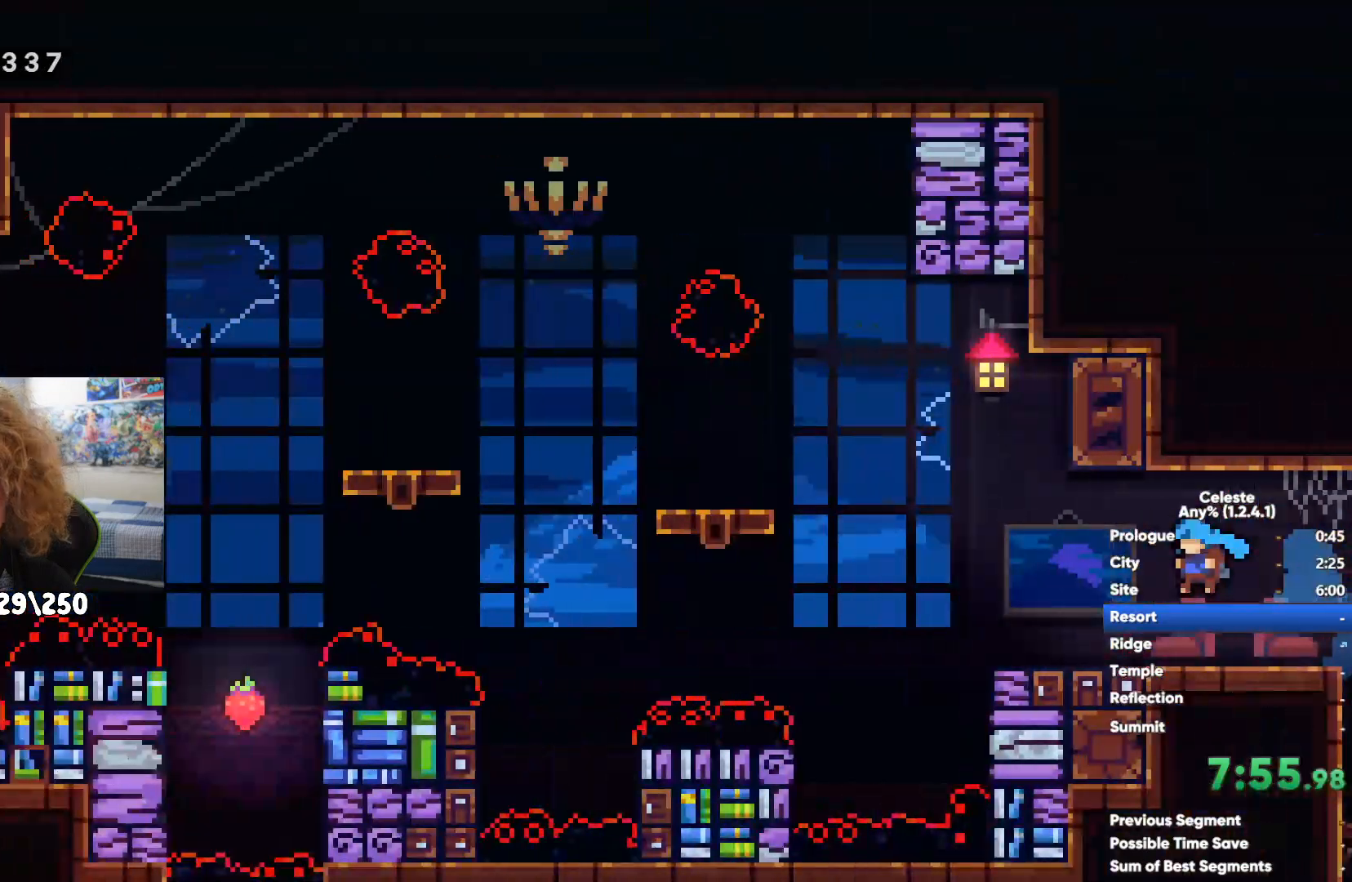
{"buttons": [], "left_stick": "down-left", "right_stick": "center", "events": [[67, "A", "up"], [67, "left_stick", "center"], [150, "left_stick", "down-left"], [300, "X", "down"], [400, "X", "up"]]}